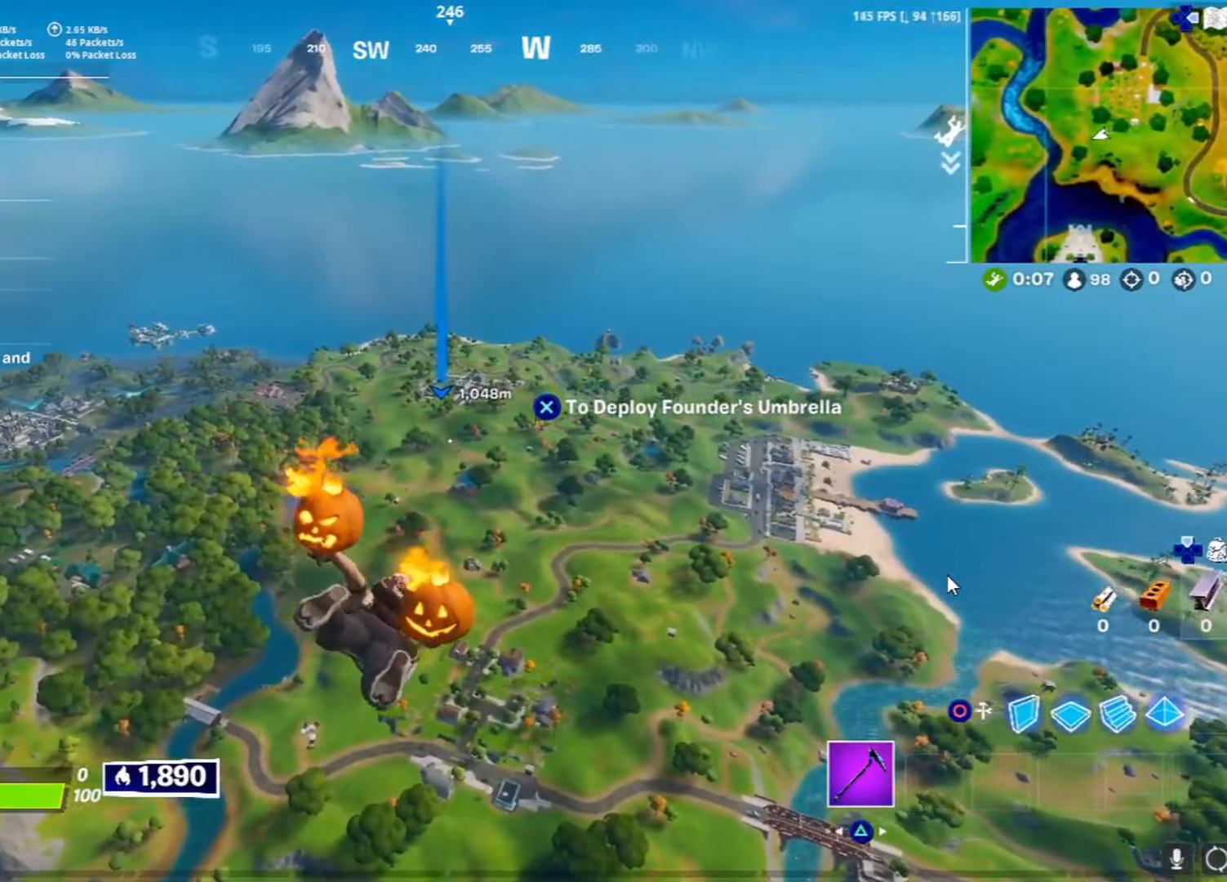
Gameplay with a controller (PlayStation layout); each line is a JSON object with the inputs held at the frame after it. "events" lists button and stick changes between this image and that frame as [ms after this image, input, new state], when the widget could be followed in between.
{"buttons": [], "left_stick": "up", "right_stick": "center", "events": []}
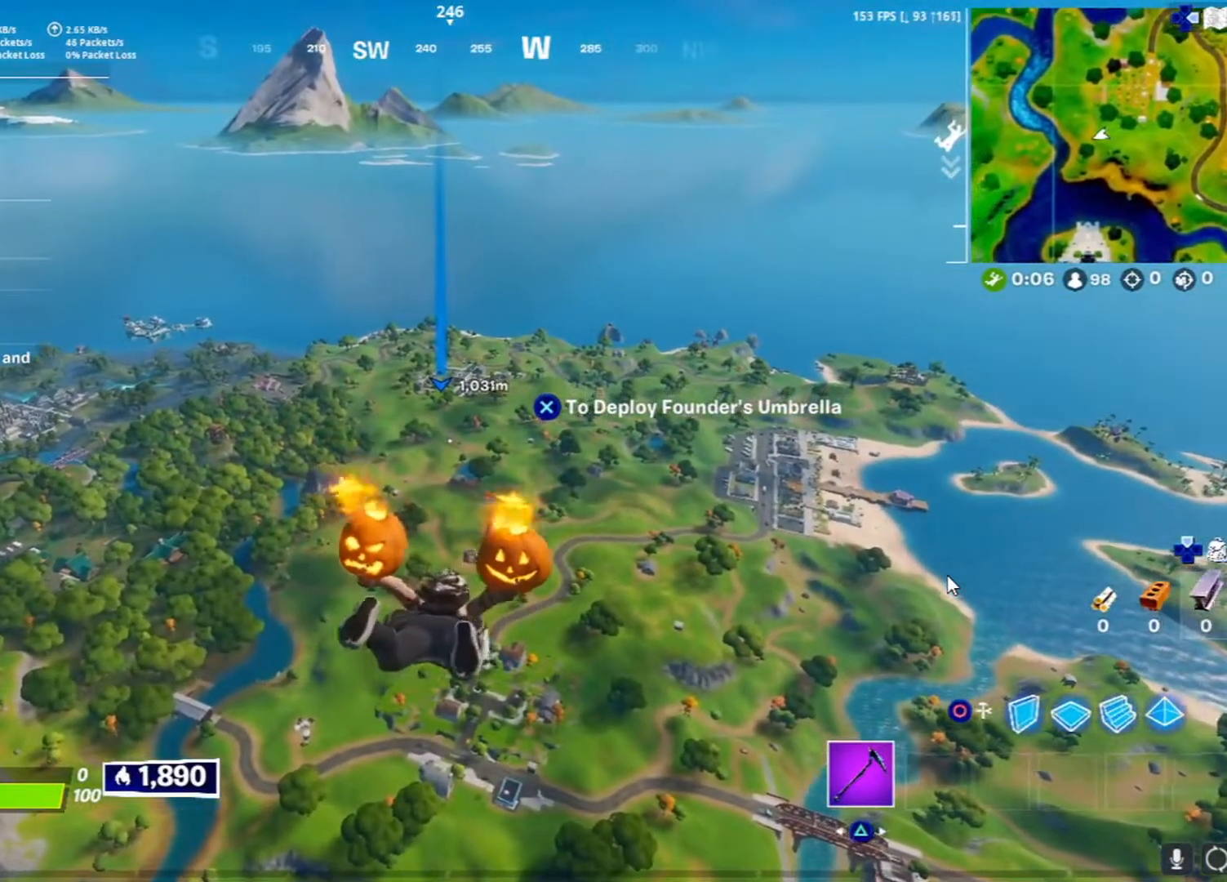
{"buttons": [], "left_stick": "up", "right_stick": "center", "events": [[200, "CROSS", "down"], [433, "CROSS", "up"]]}
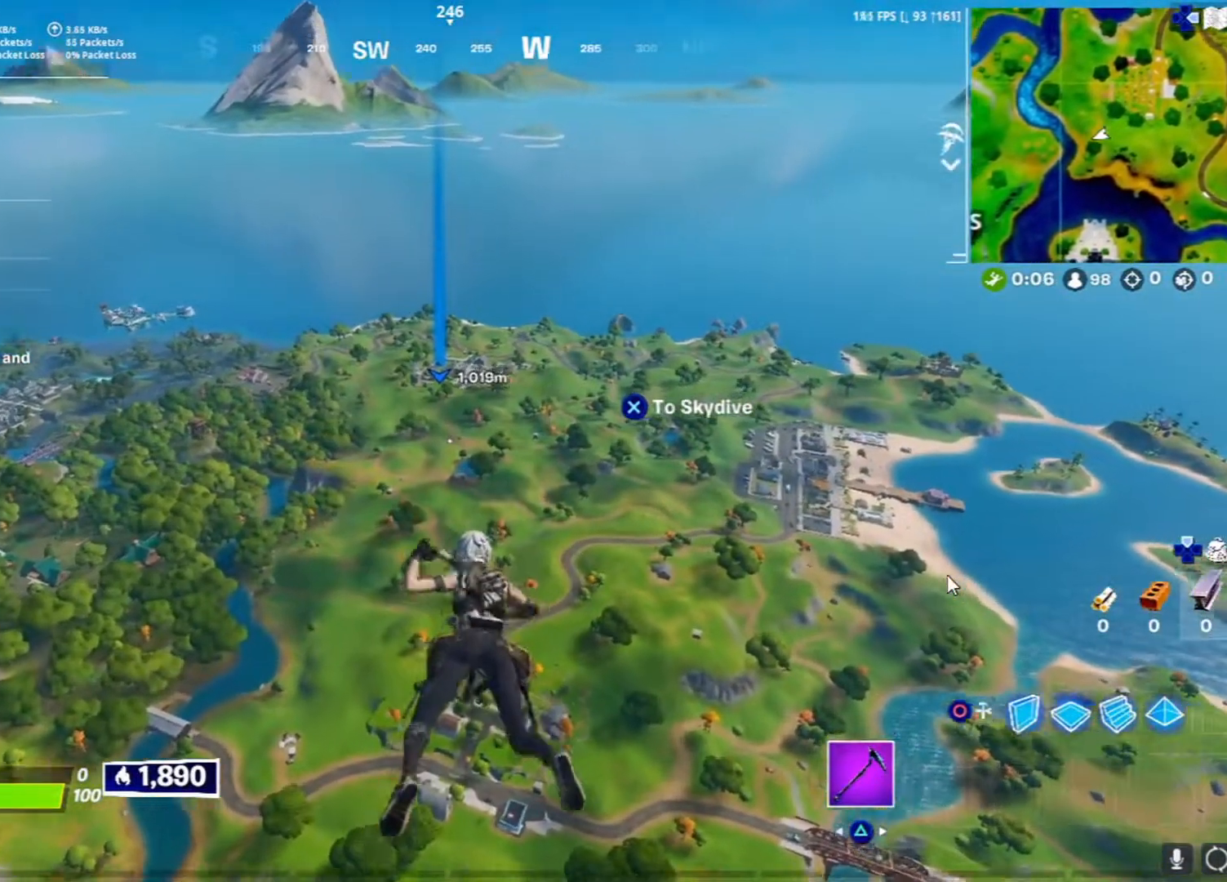
{"buttons": ["CROSS"], "left_stick": "up", "right_stick": "center", "events": [[483, "CROSS", "down"]]}
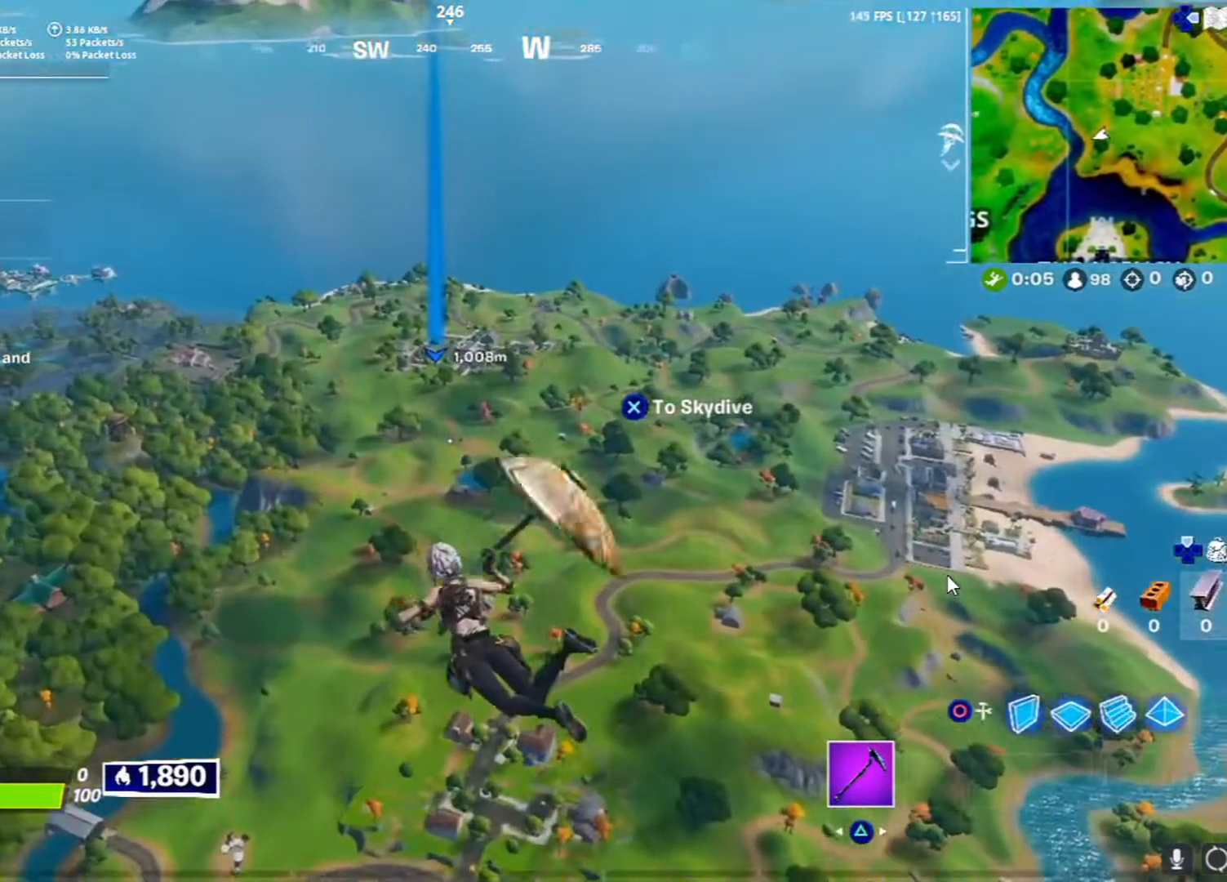
{"buttons": [], "left_stick": "up", "right_stick": "center", "events": [[167, "CROSS", "up"]]}
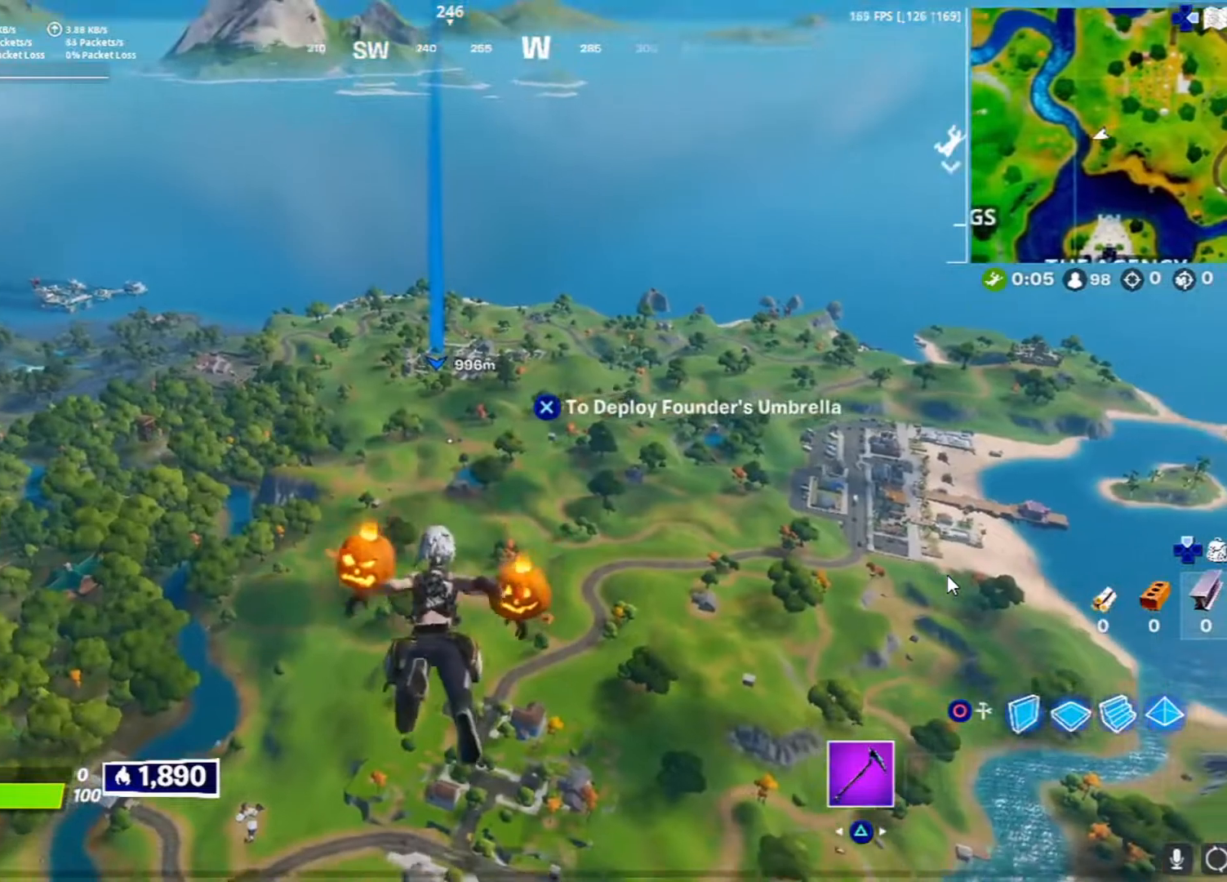
{"buttons": [], "left_stick": "up", "right_stick": "center", "events": []}
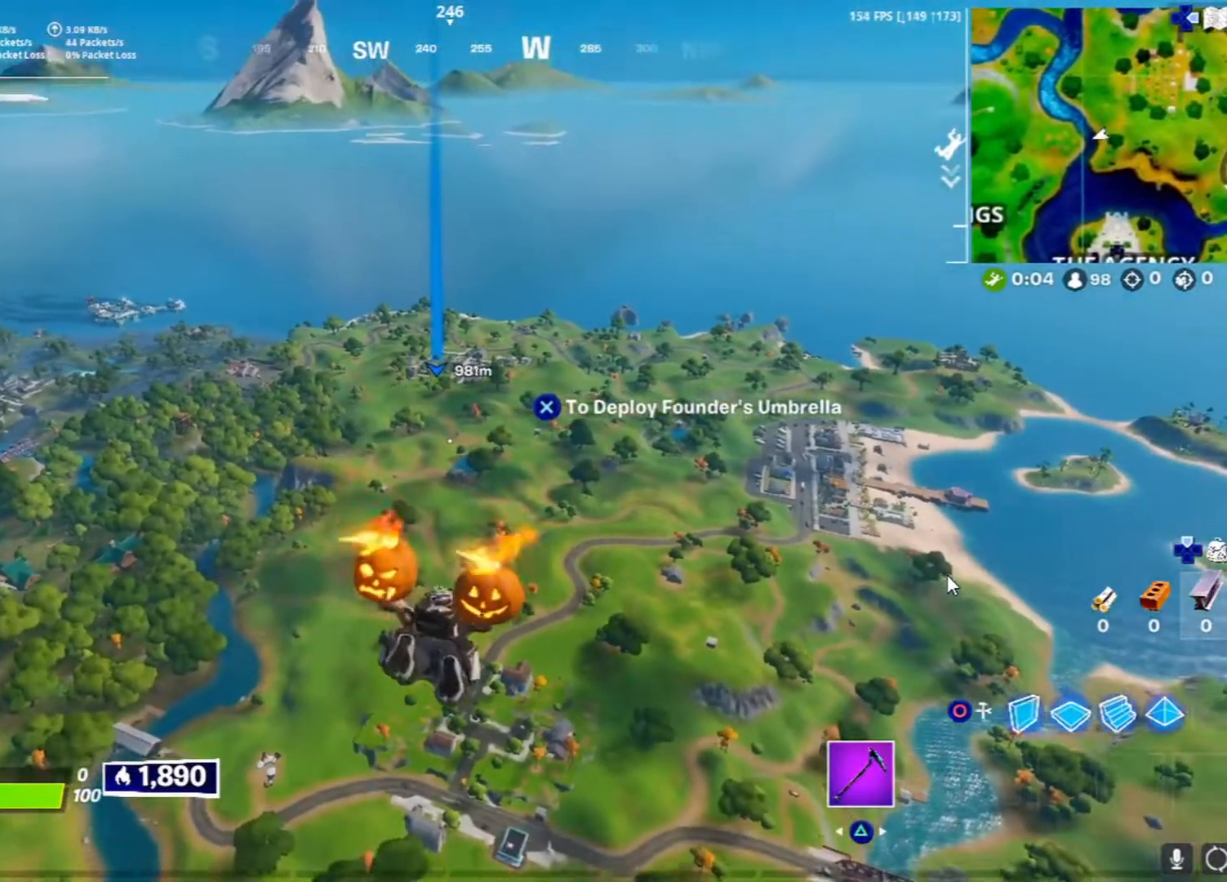
{"buttons": [], "left_stick": "up", "right_stick": "center", "events": [[300, "CROSS", "down"], [450, "CROSS", "up"]]}
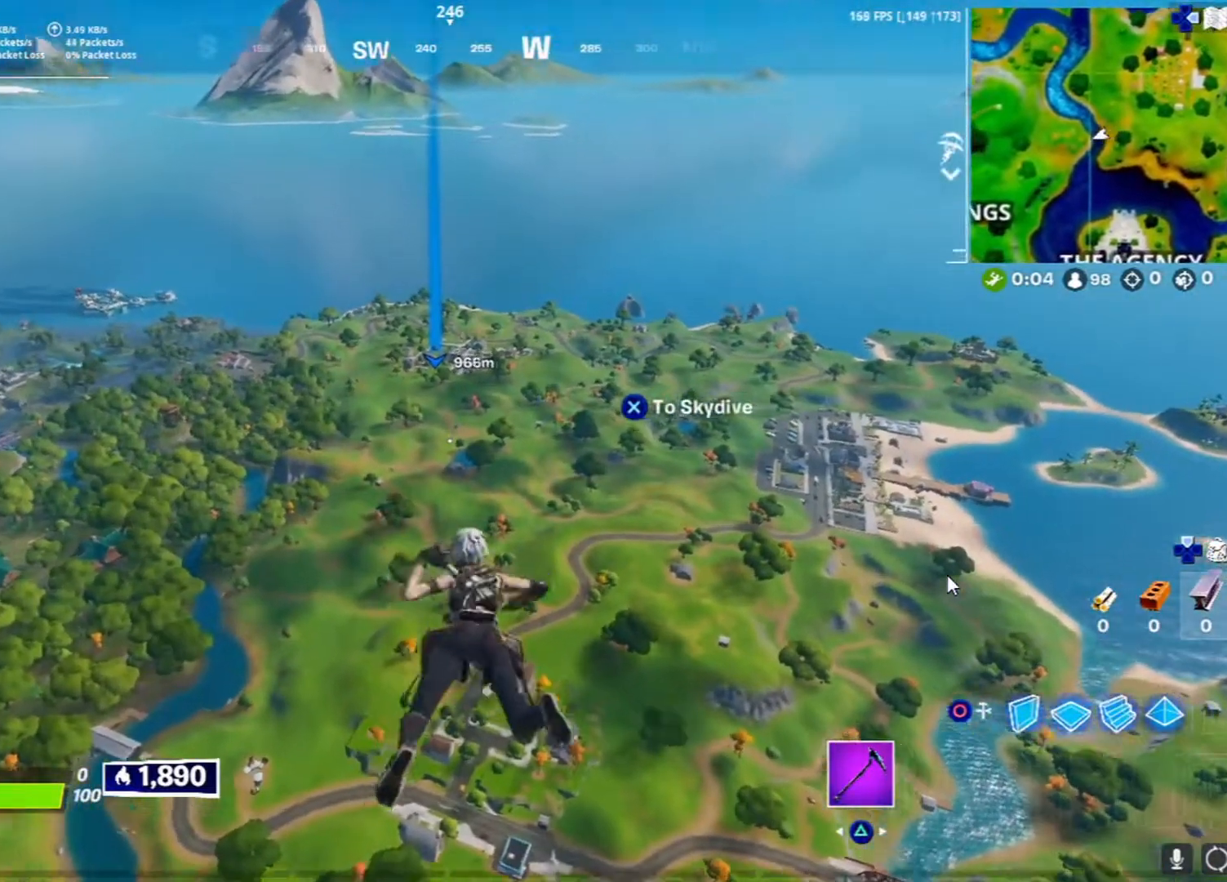
{"buttons": [], "left_stick": "up", "right_stick": "center", "events": []}
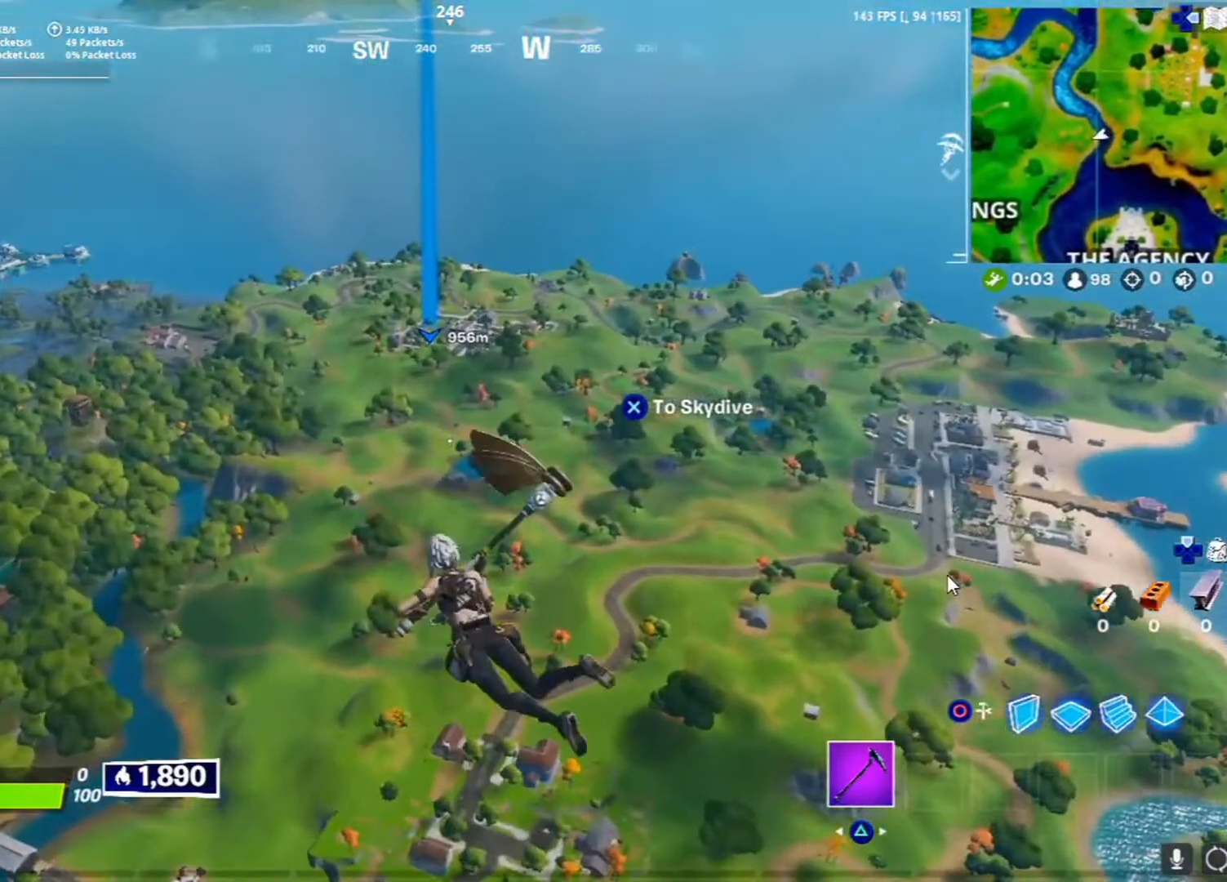
{"buttons": [], "left_stick": "up", "right_stick": "center", "events": []}
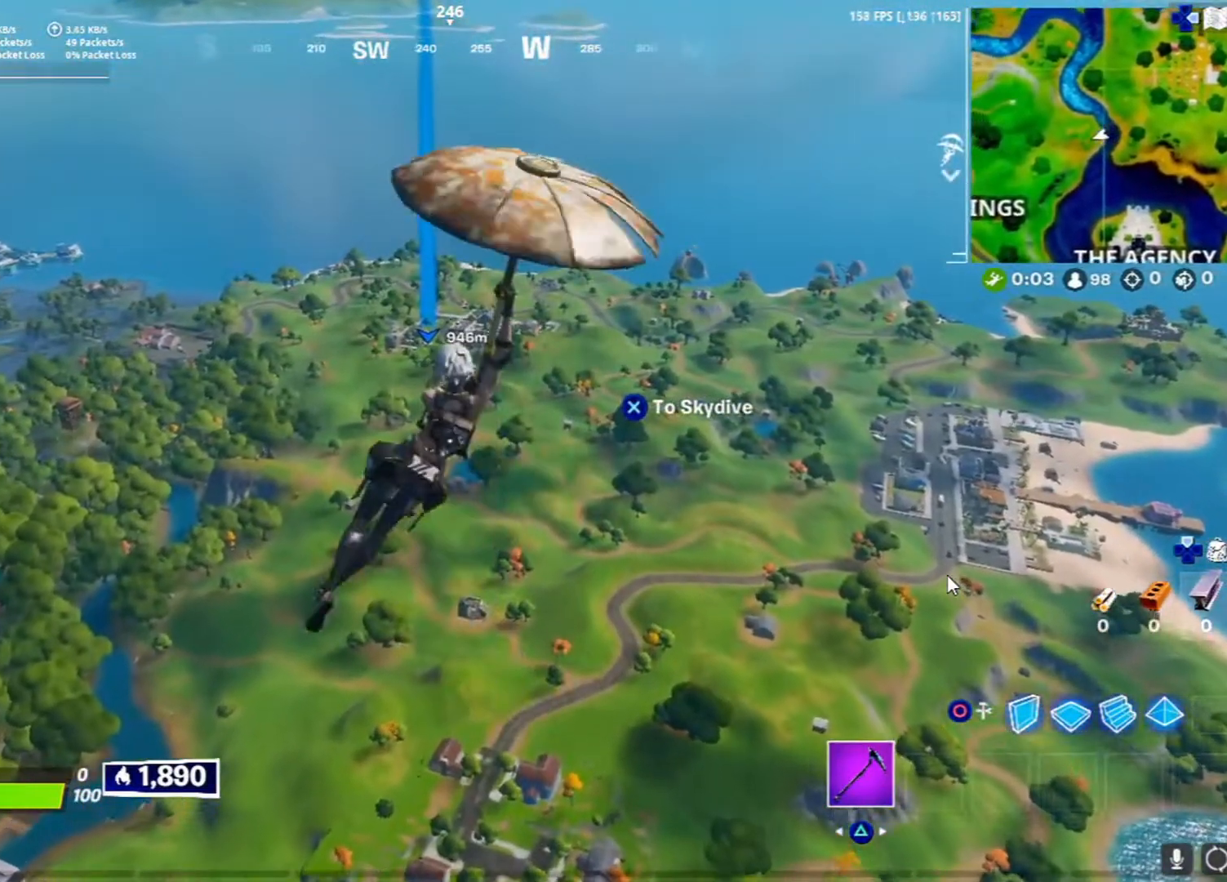
{"buttons": [], "left_stick": "up", "right_stick": "center", "events": []}
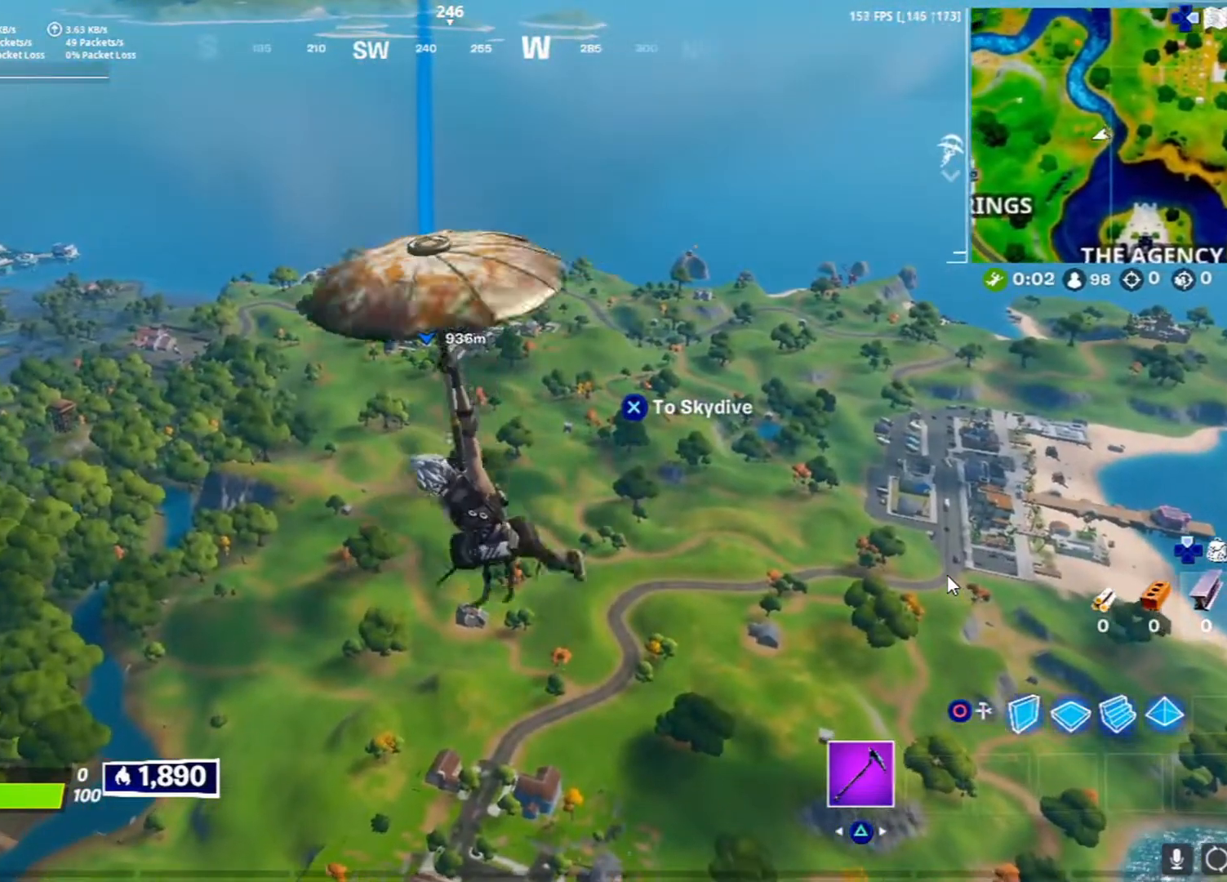
{"buttons": [], "left_stick": "up", "right_stick": "center", "events": [[300, "CROSS", "down"], [467, "CROSS", "up"]]}
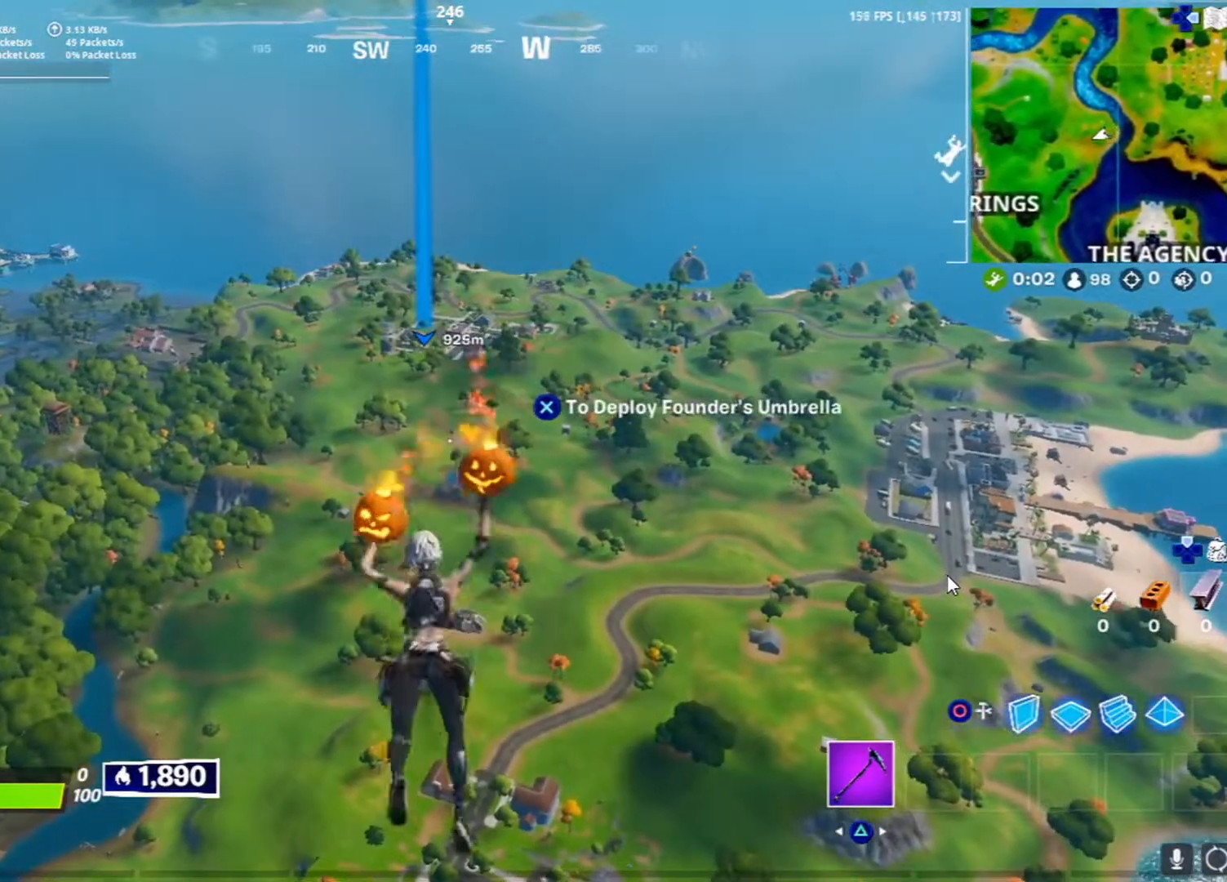
{"buttons": [], "left_stick": "up", "right_stick": "center", "events": []}
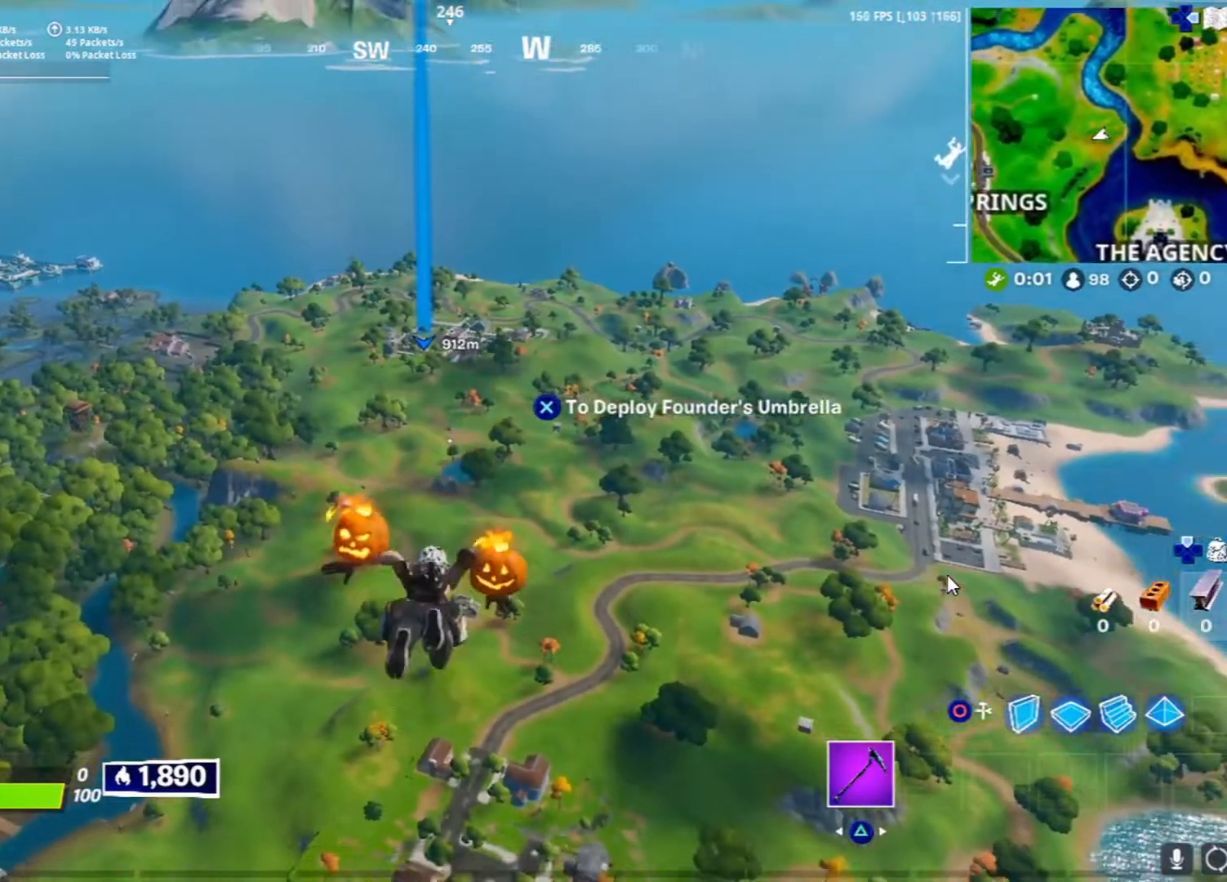
{"buttons": [], "left_stick": "up", "right_stick": "center", "events": [[200, "CROSS", "down"], [350, "CROSS", "up"]]}
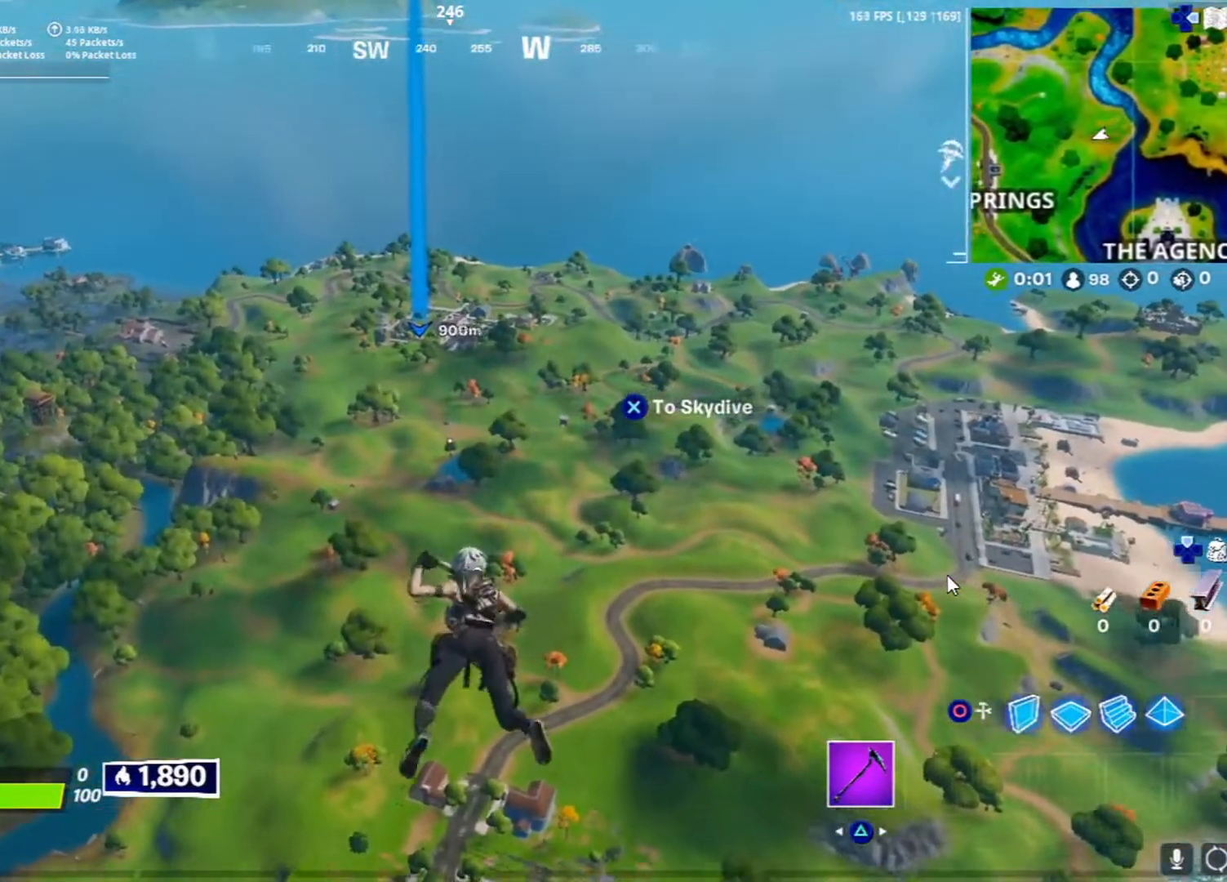
{"buttons": [], "left_stick": "up", "right_stick": "center", "events": []}
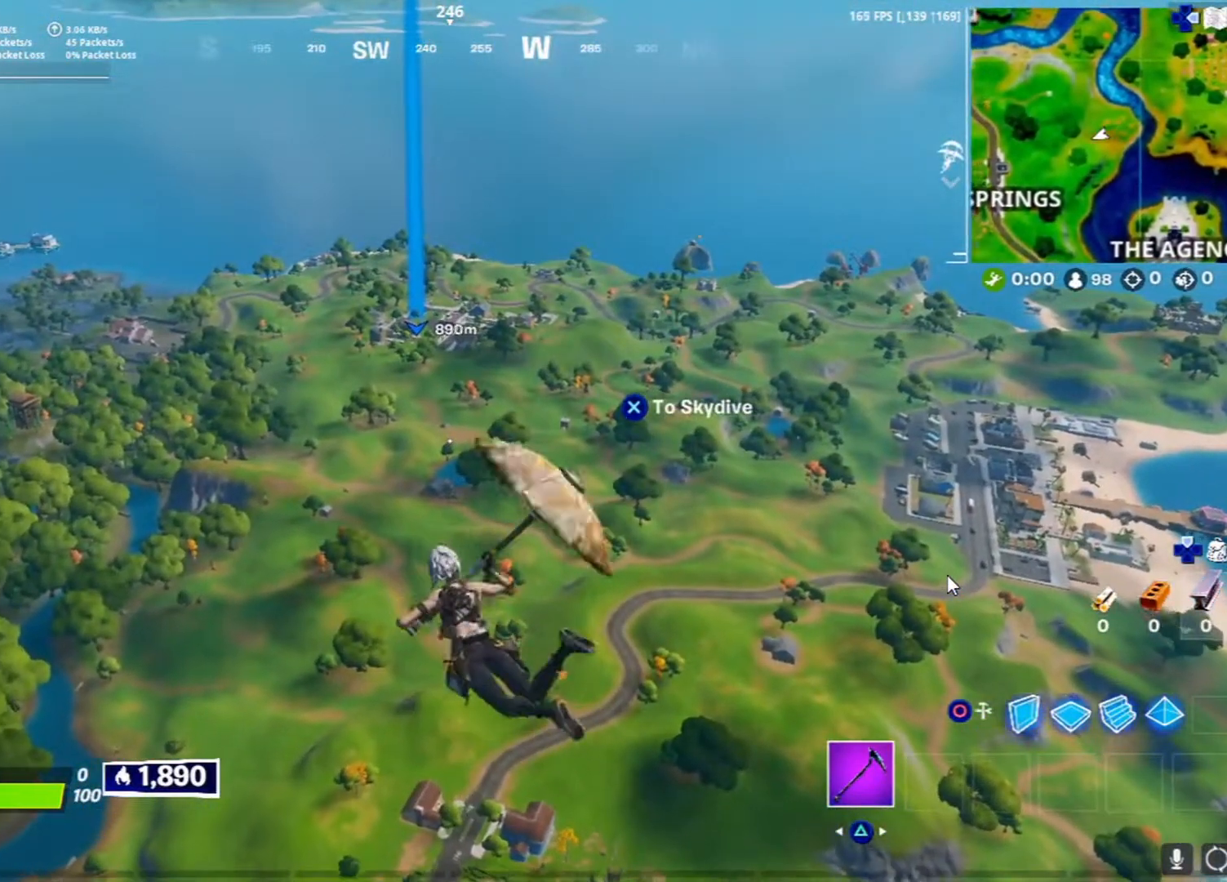
{"buttons": [], "left_stick": "up", "right_stick": "center", "events": []}
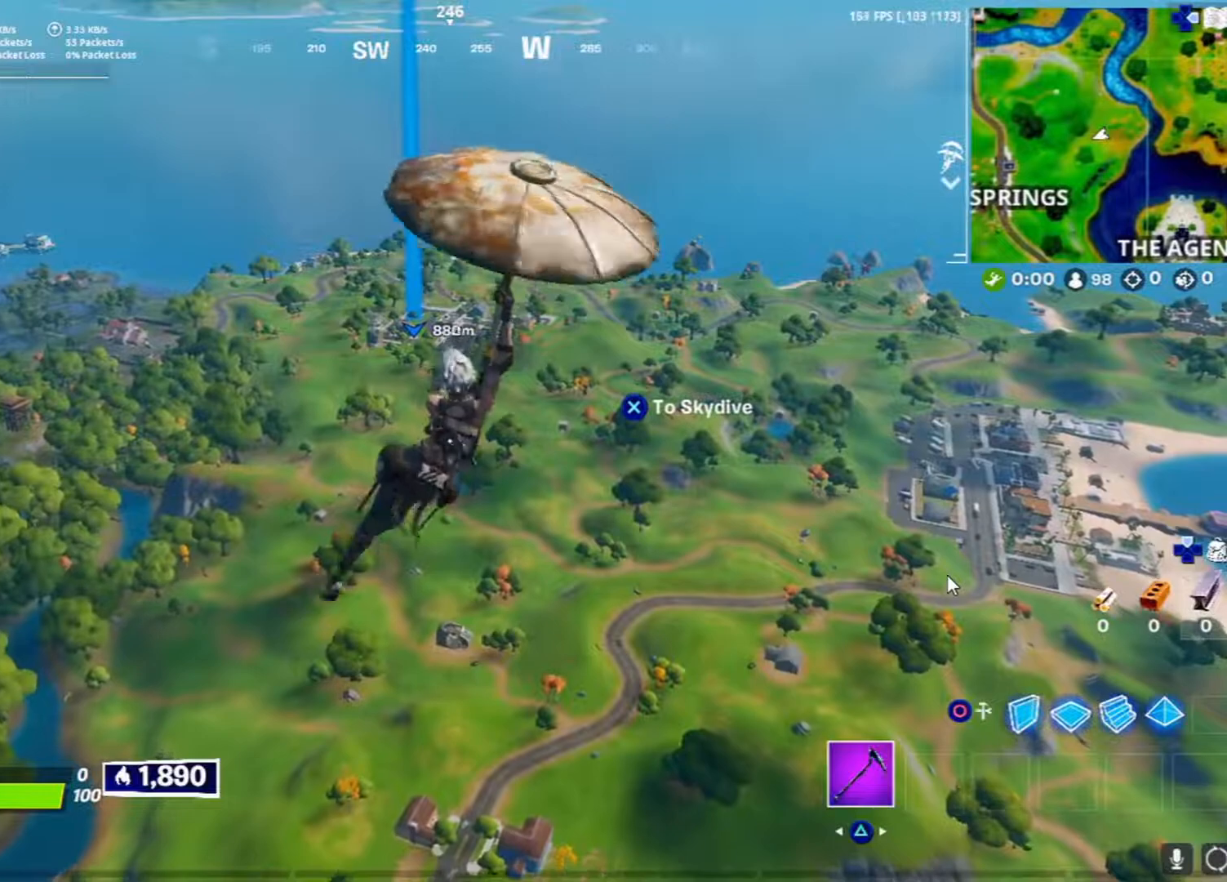
{"buttons": [], "left_stick": "up", "right_stick": "center", "events": []}
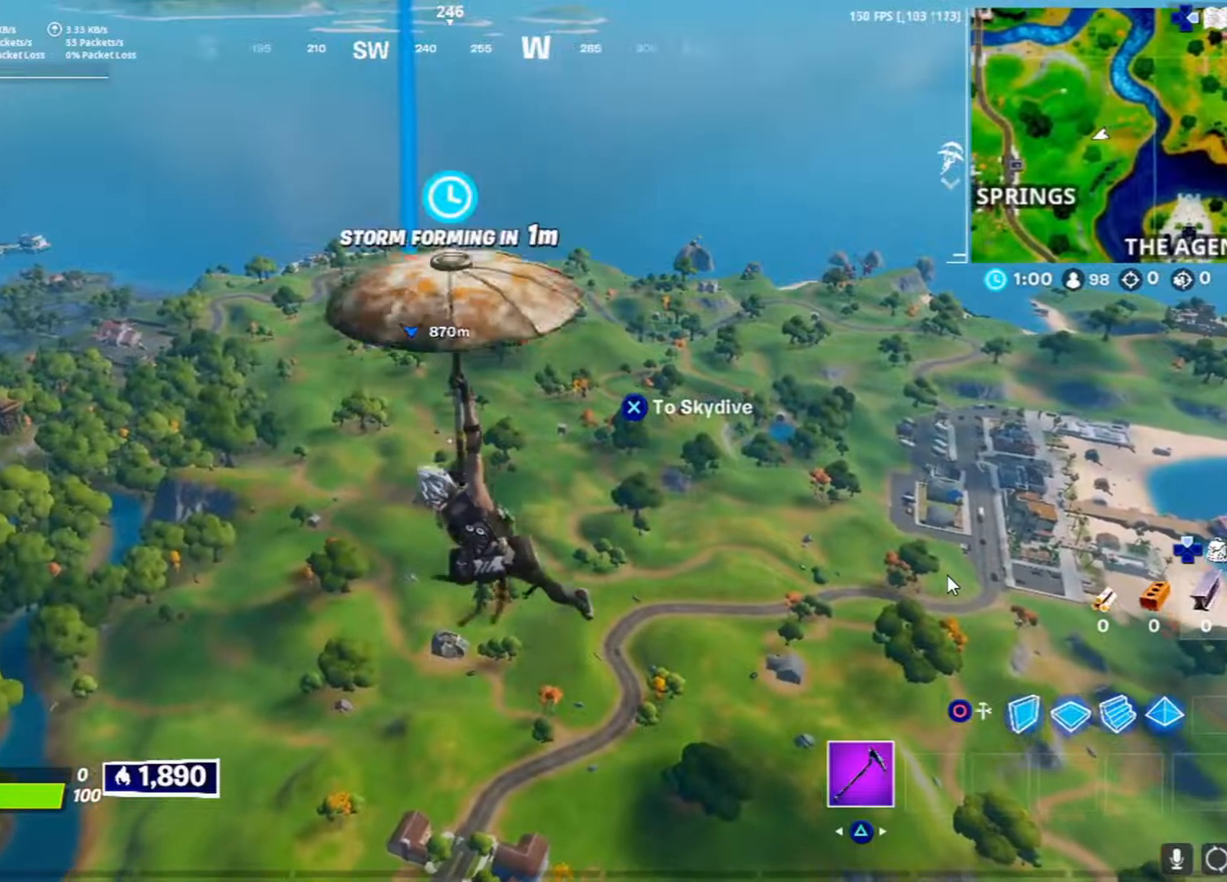
{"buttons": [], "left_stick": "up", "right_stick": "center", "events": []}
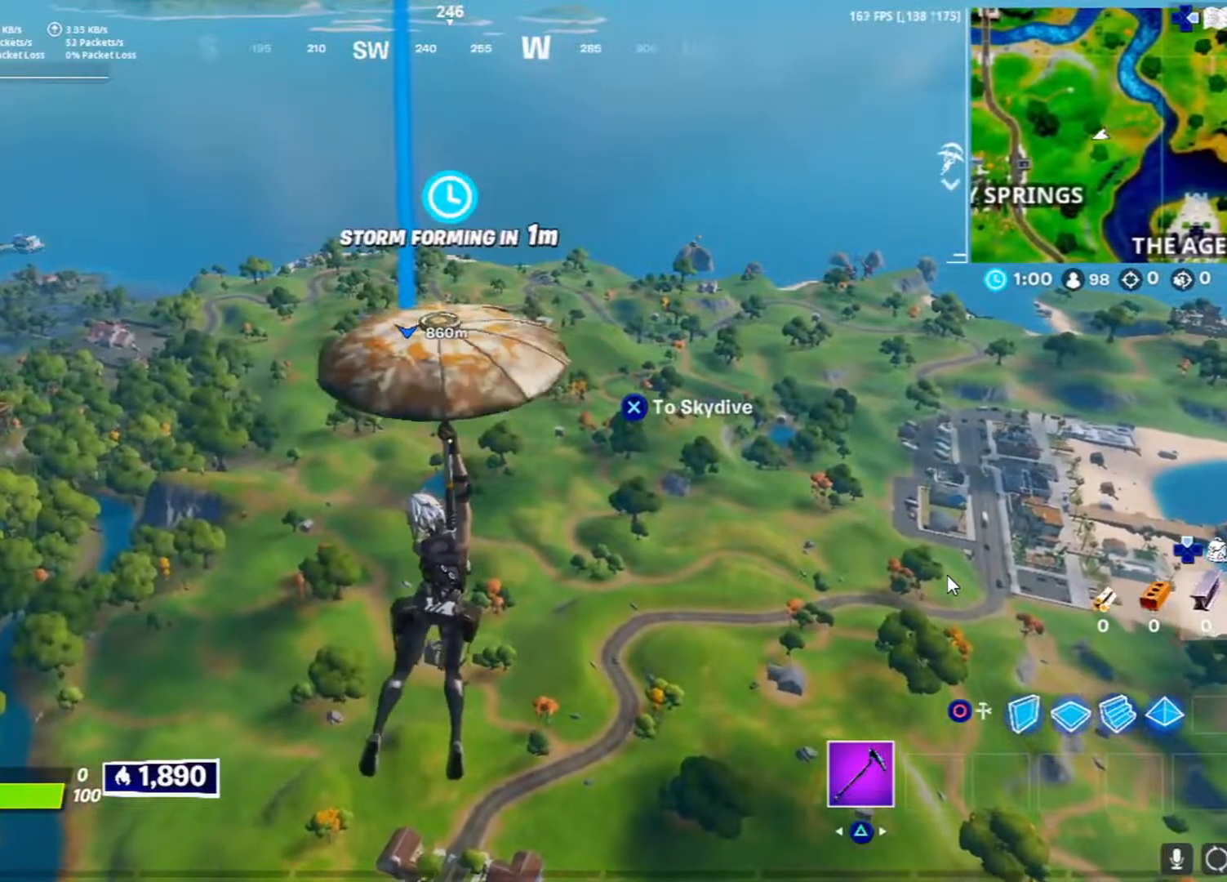
{"buttons": [], "left_stick": "up", "right_stick": "up", "events": [[483, "right_stick", "up"]]}
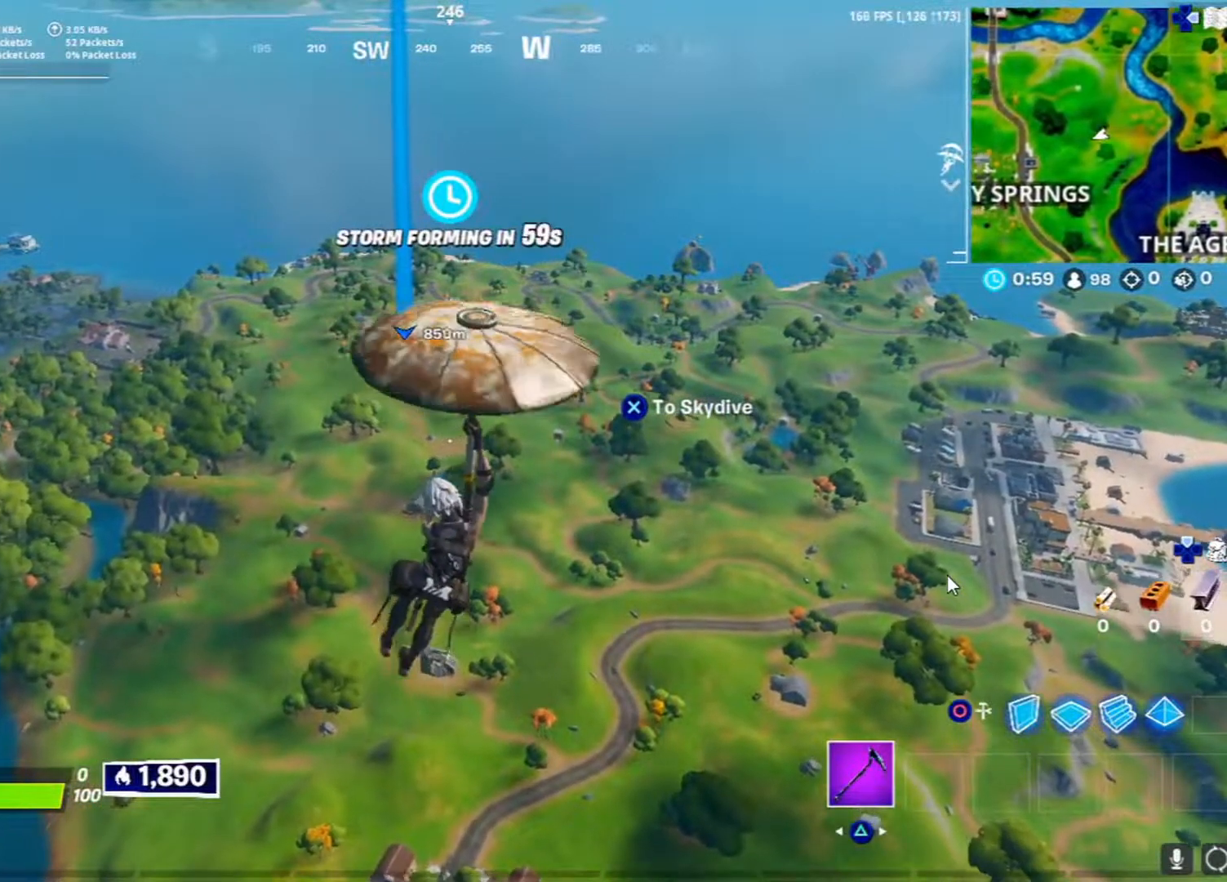
{"buttons": [], "left_stick": "up", "right_stick": "center", "events": [[267, "right_stick", "center"]]}
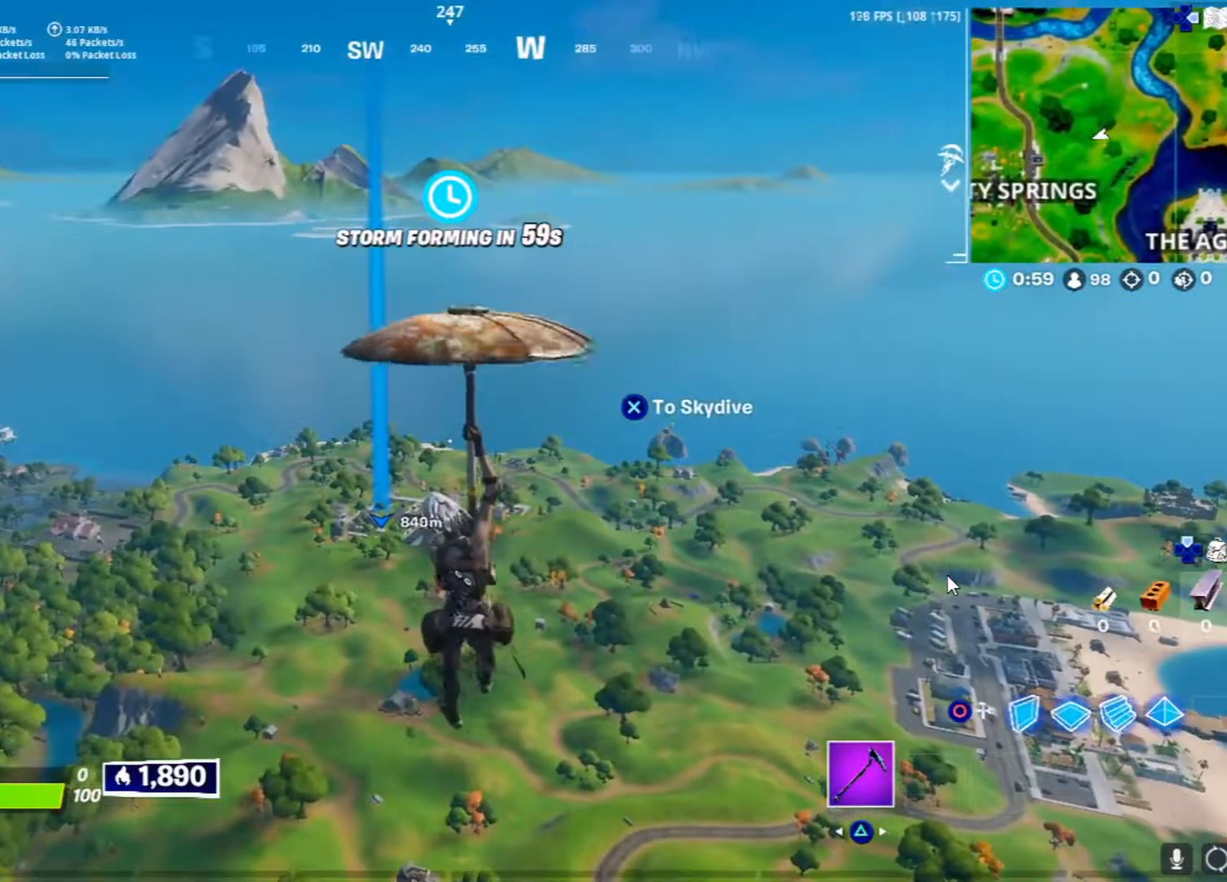
{"buttons": [], "left_stick": "up", "right_stick": "center", "events": []}
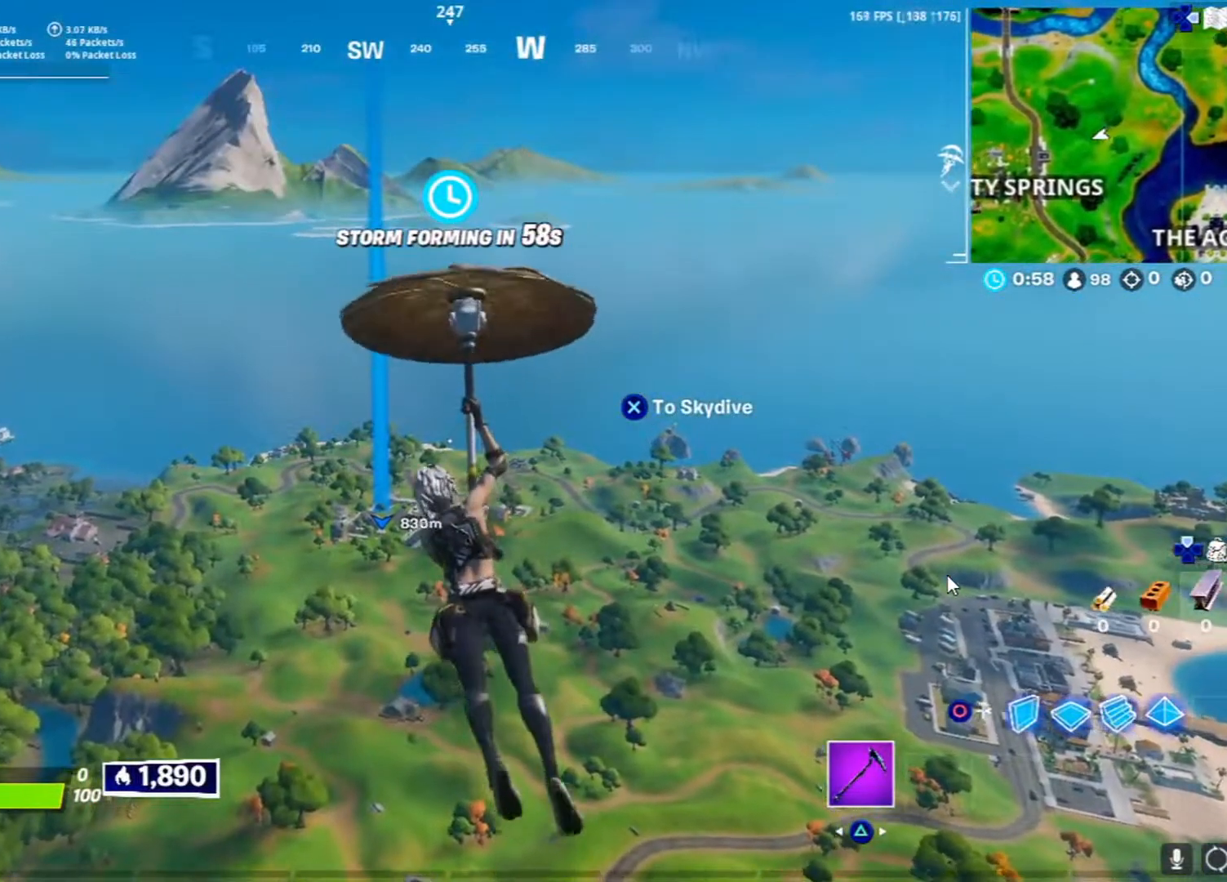
{"buttons": [], "left_stick": "up", "right_stick": "center", "events": []}
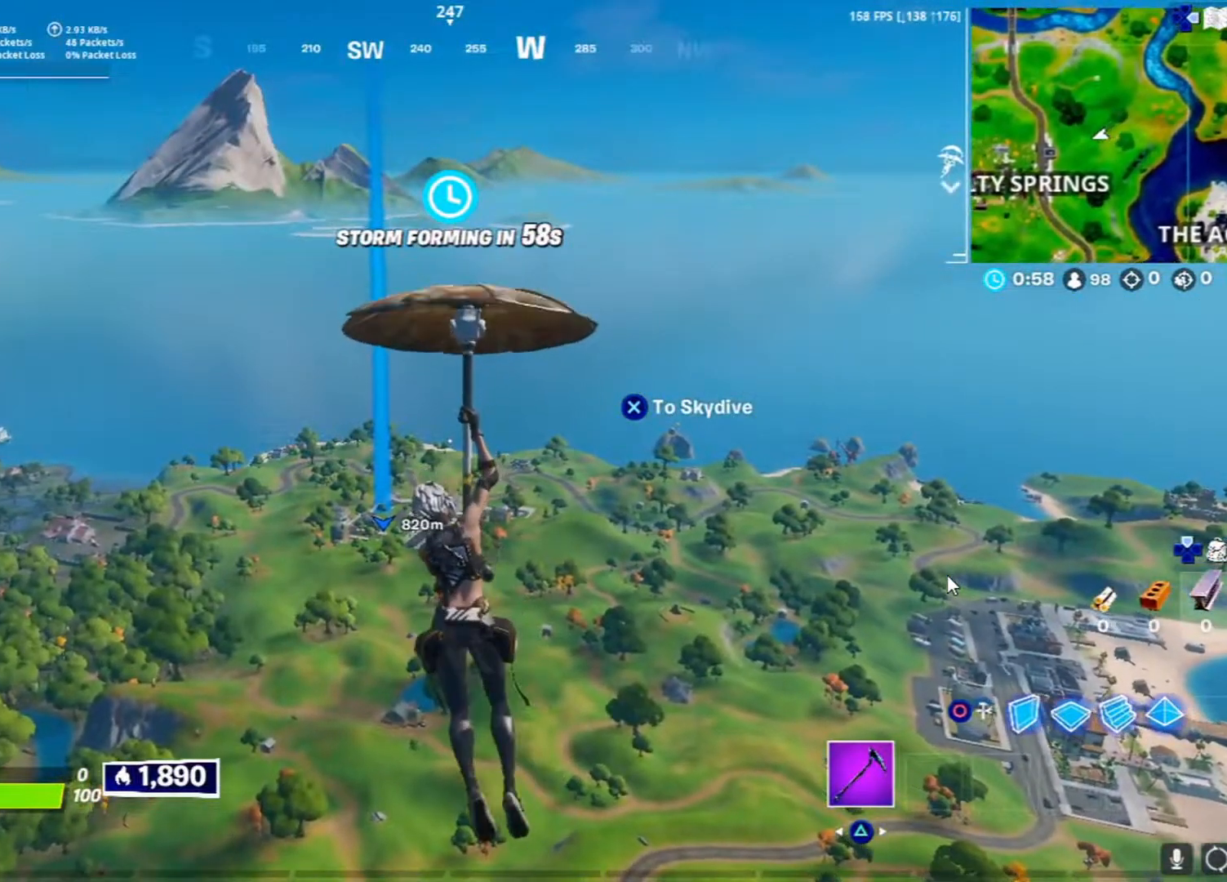
{"buttons": [], "left_stick": "up", "right_stick": "center", "events": []}
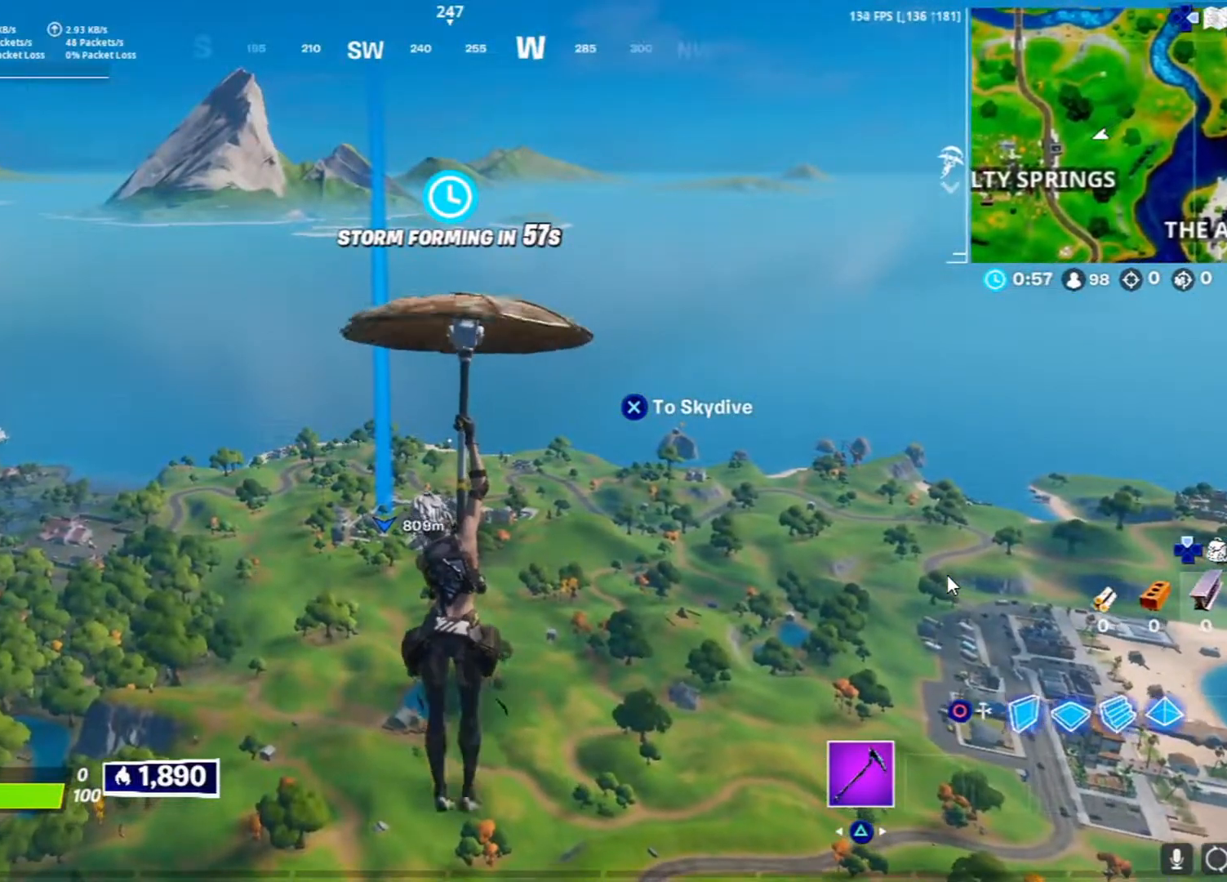
{"buttons": [], "left_stick": "up", "right_stick": "center", "events": []}
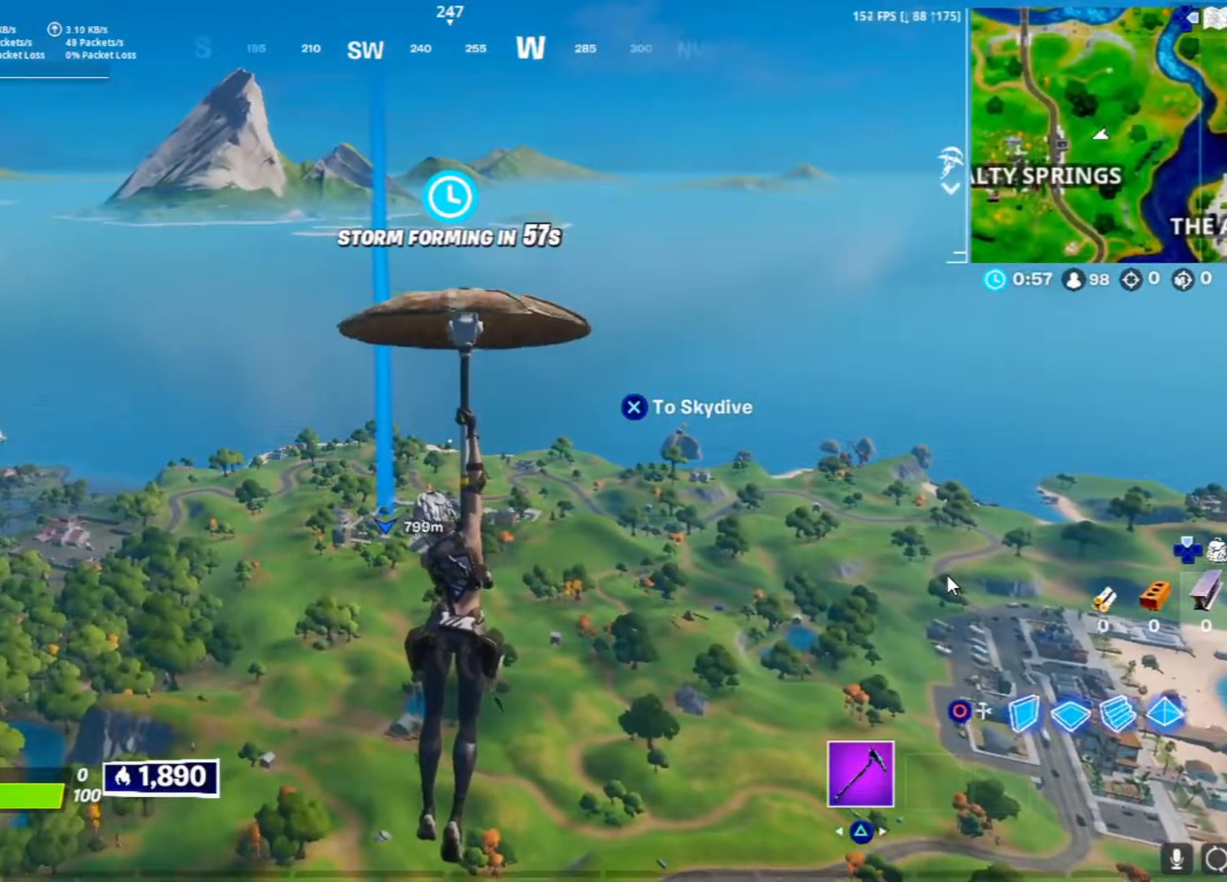
{"buttons": ["L1"], "left_stick": "up", "right_stick": "center", "events": [[233, "right_stick", "up"], [483, "L1", "down"], [483, "right_stick", "center"]]}
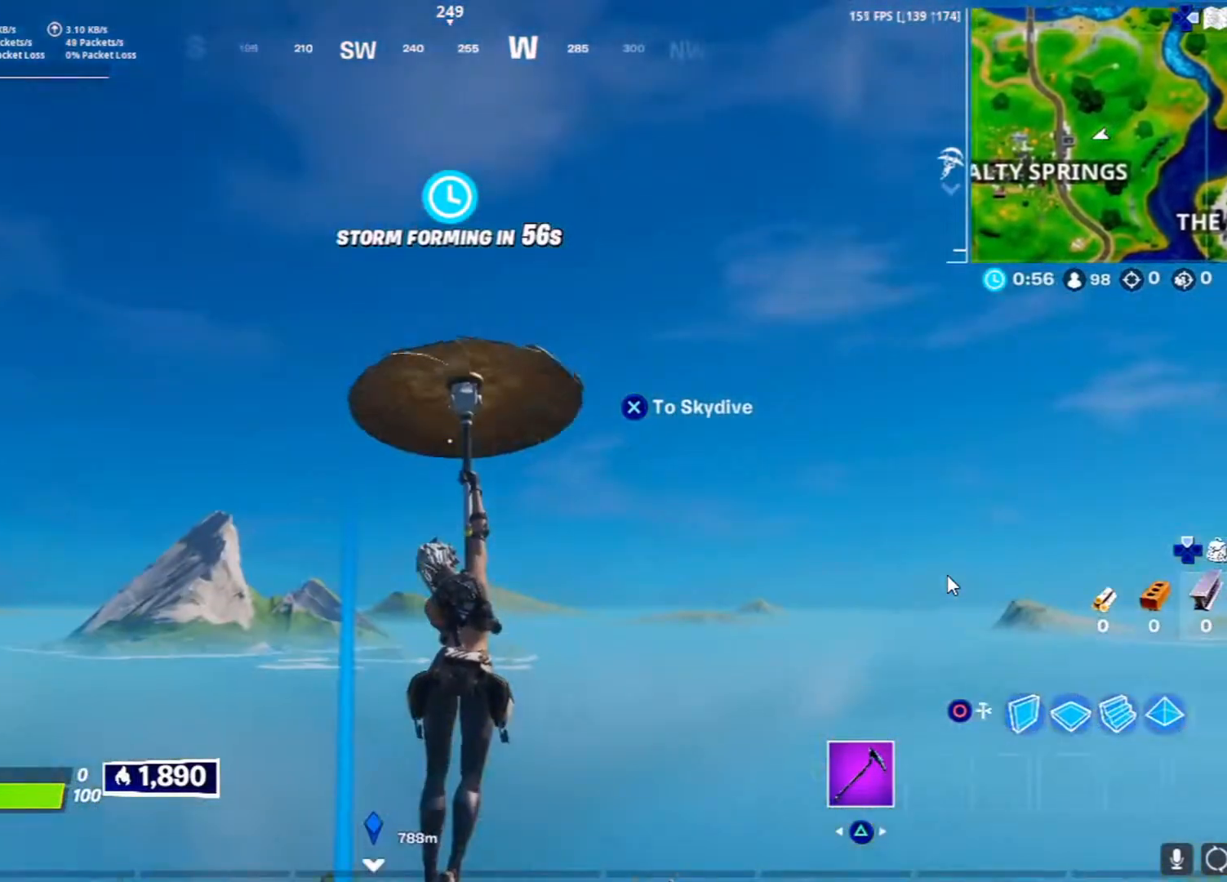
{"buttons": [], "left_stick": "up", "right_stick": "center", "events": [[83, "right_stick", "up"], [150, "L1", "up"], [300, "right_stick", "center"]]}
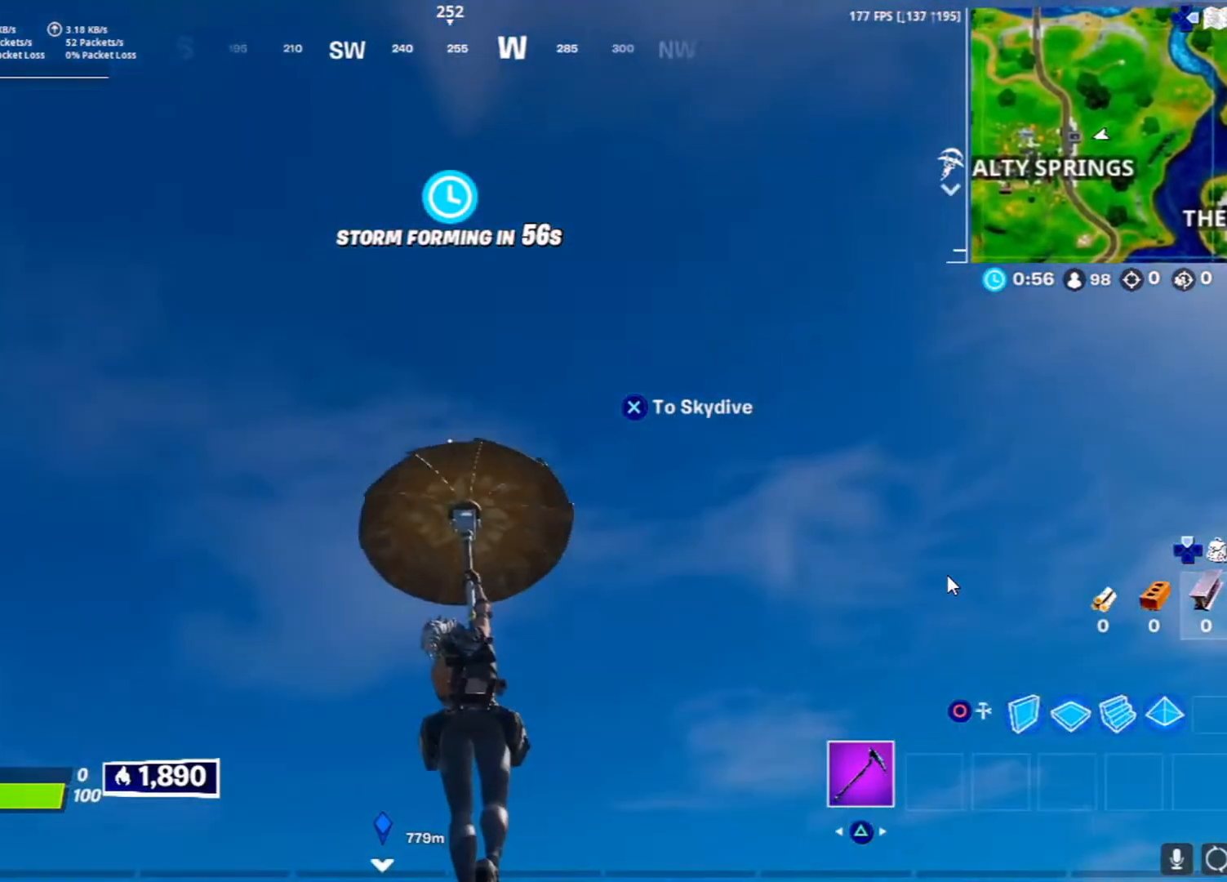
{"buttons": [], "left_stick": "up", "right_stick": "center", "events": [[150, "right_stick", "down-right"], [283, "right_stick", "down"], [483, "right_stick", "center"]]}
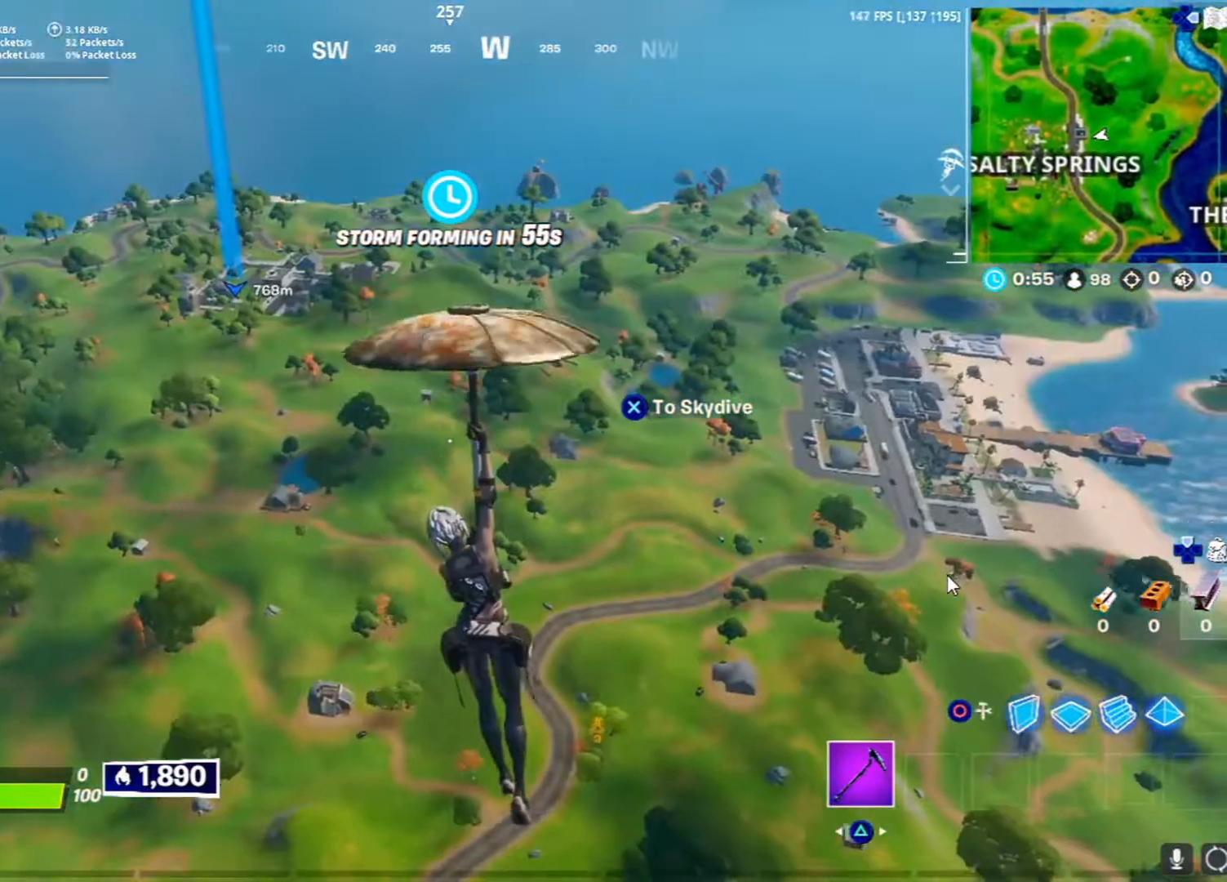
{"buttons": [], "left_stick": "up", "right_stick": "center", "events": [[350, "CROSS", "down"], [483, "CROSS", "up"]]}
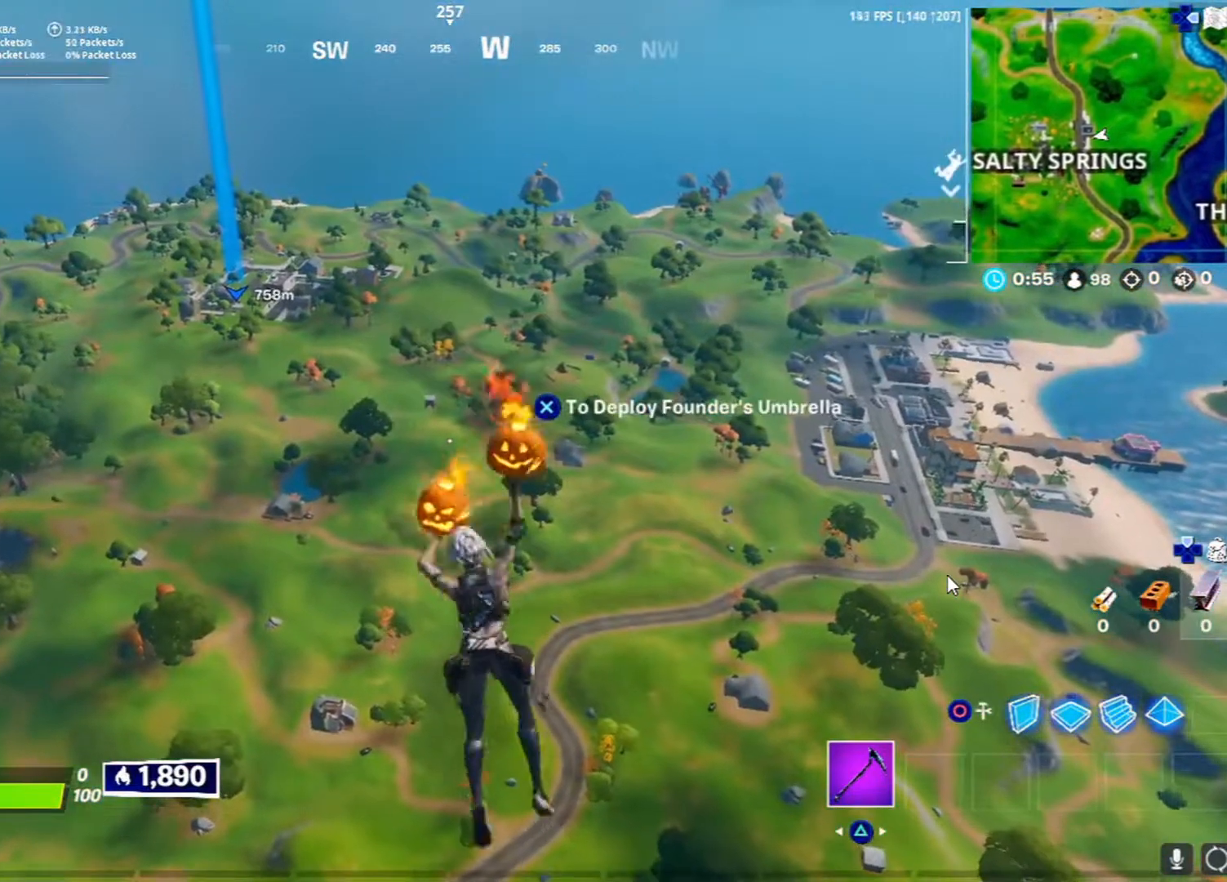
{"buttons": [], "left_stick": "up", "right_stick": "center", "events": []}
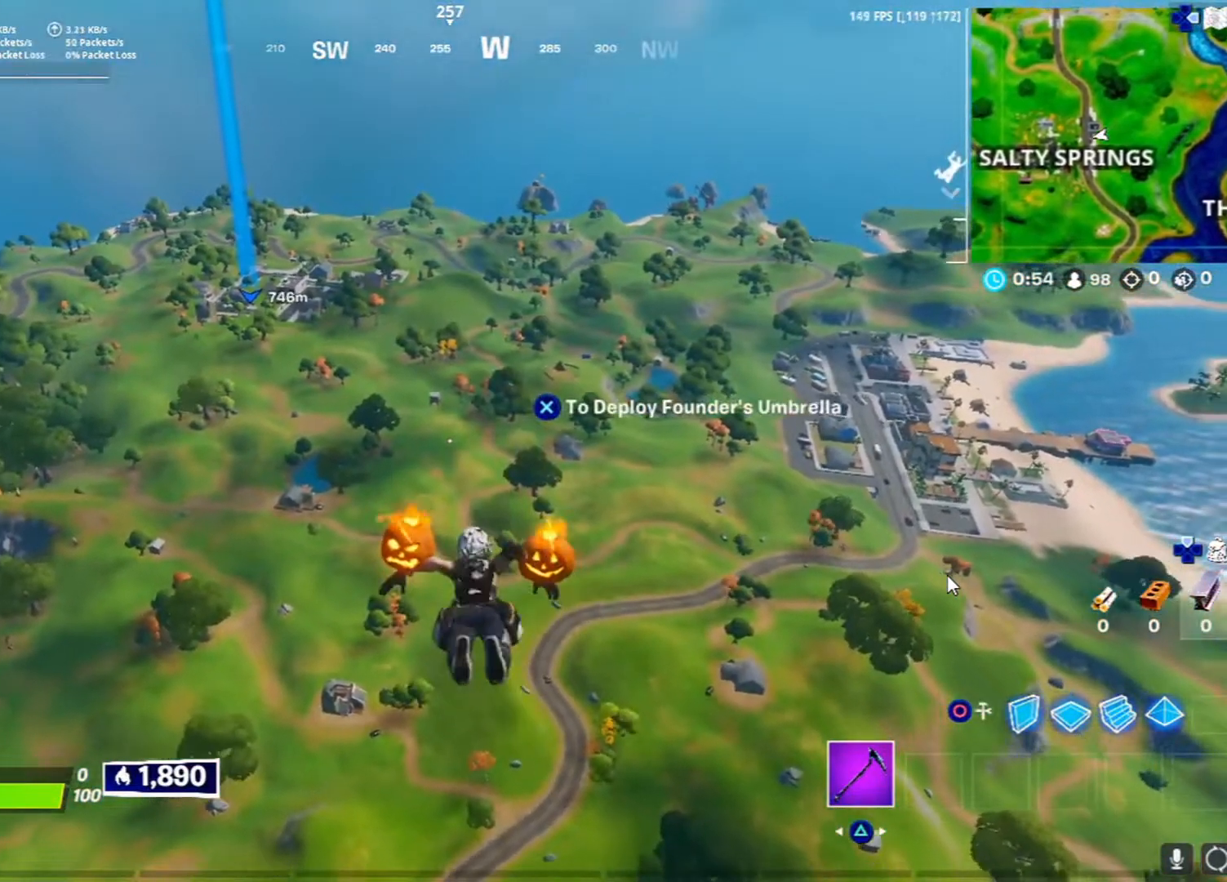
{"buttons": [], "left_stick": "up", "right_stick": "center", "events": []}
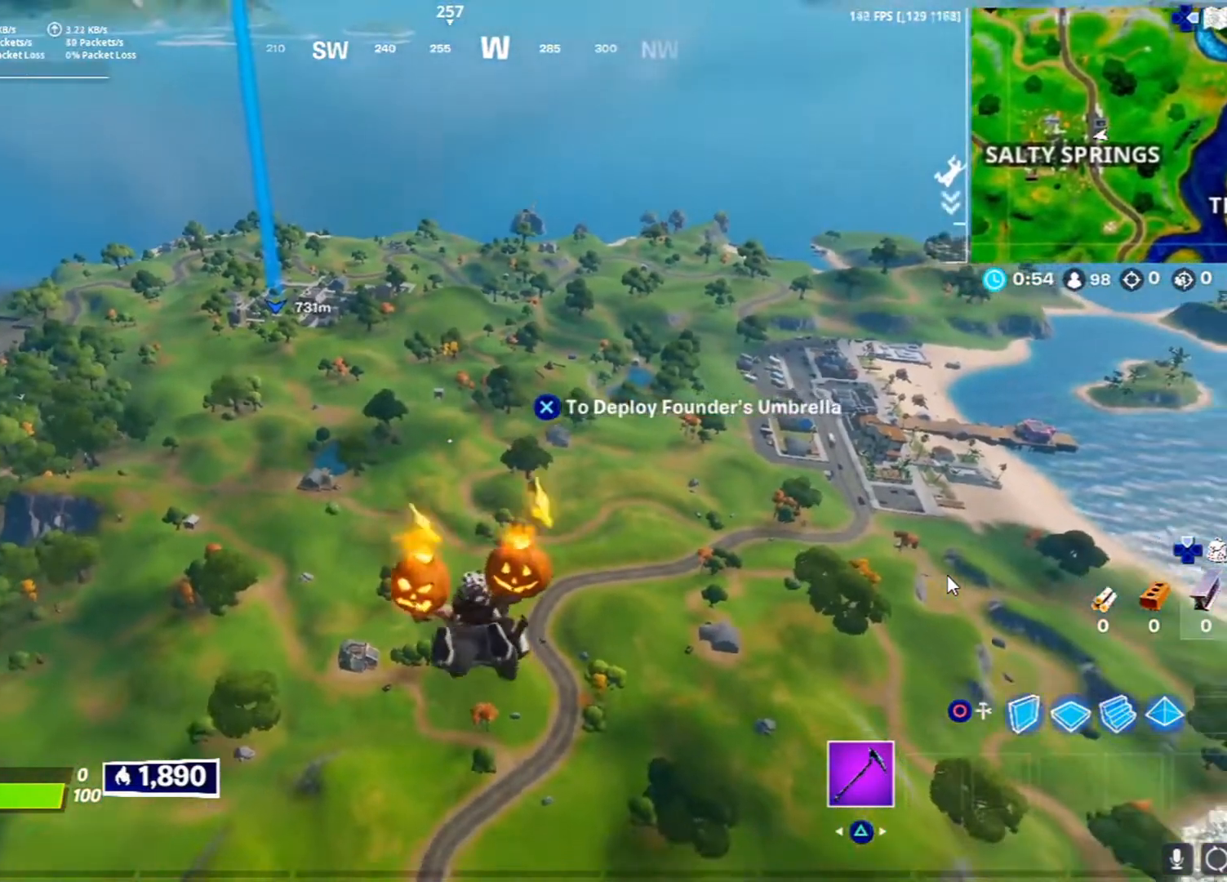
{"buttons": [], "left_stick": "up", "right_stick": "center", "events": [[117, "CROSS", "down"], [283, "CROSS", "up"]]}